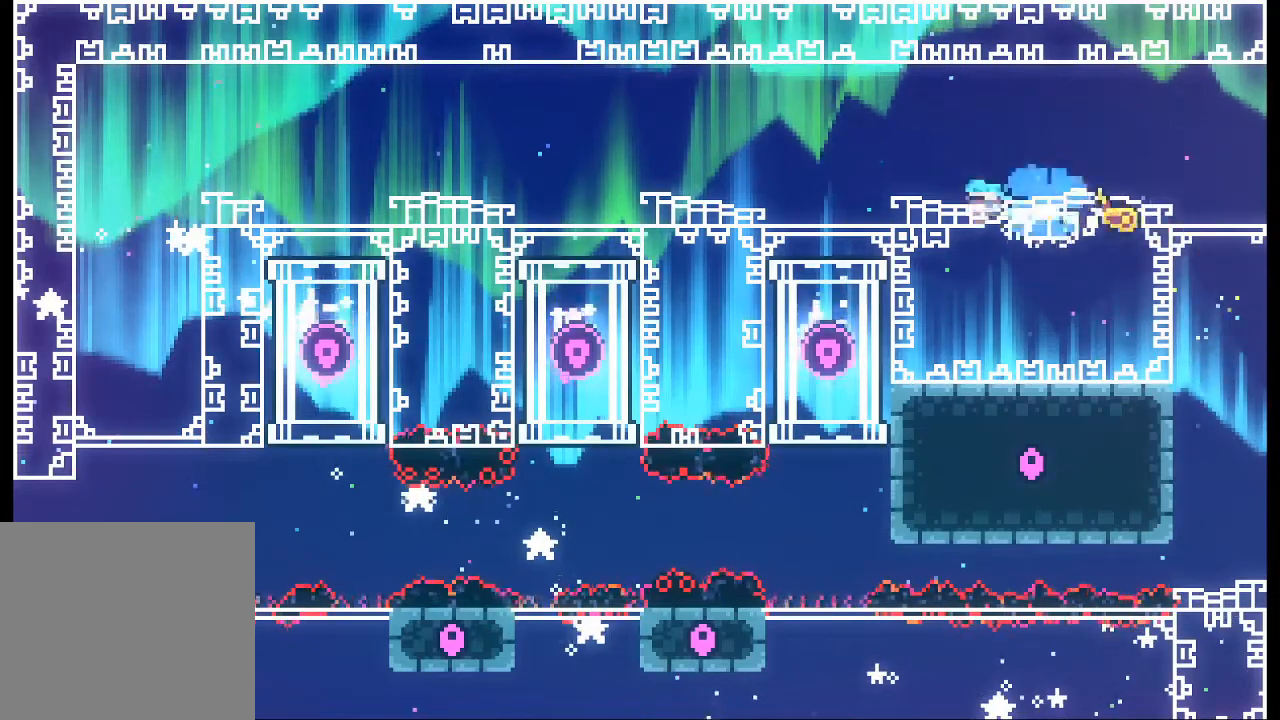
Gameplay with a controller (Xbox layout); each line is a JSON object with the inputs held at the frame after it. "events" lists button and stick changes between this image and that frame as [ms after this image, input, new state], when the widget could be followed in between. Not read: L3 R3 right_stick.
{"buttons": [], "left_stick": "left", "events": [[67, "A", "down"], [433, "A", "up"]]}
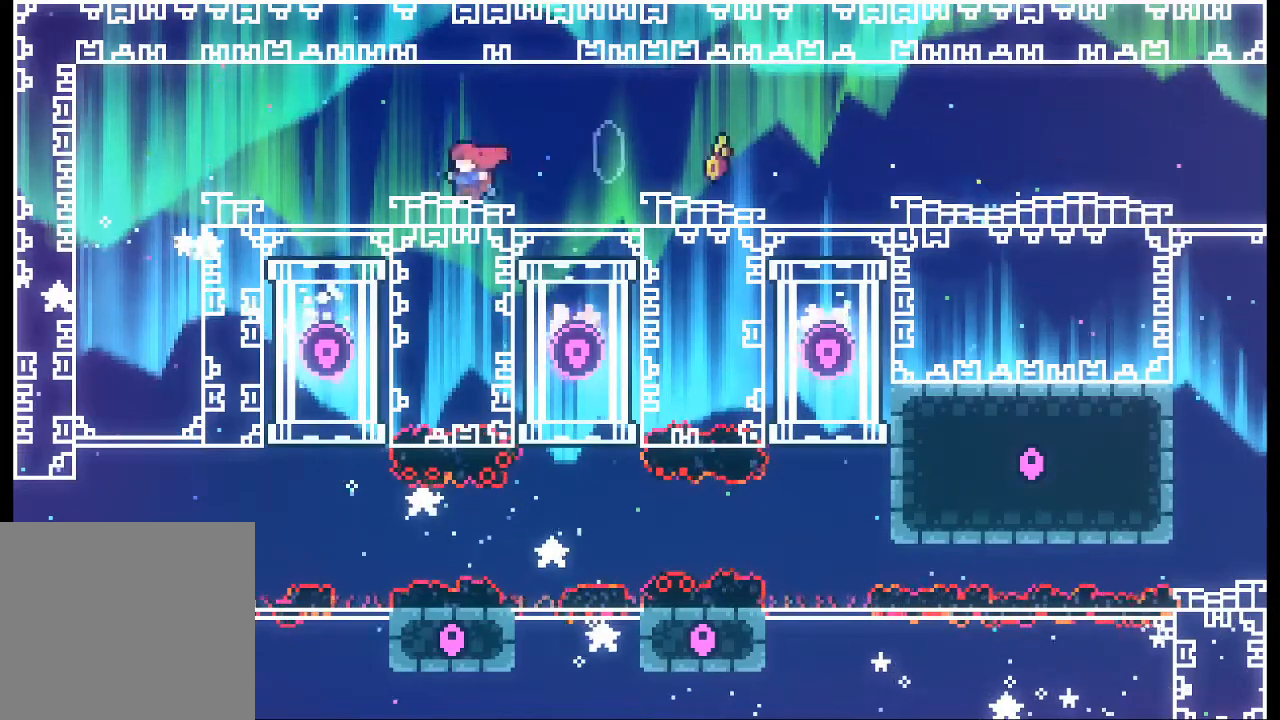
{"buttons": [], "left_stick": "center", "events": [[100, "A", "down"], [233, "A", "up"], [500, "left_stick", "center"]]}
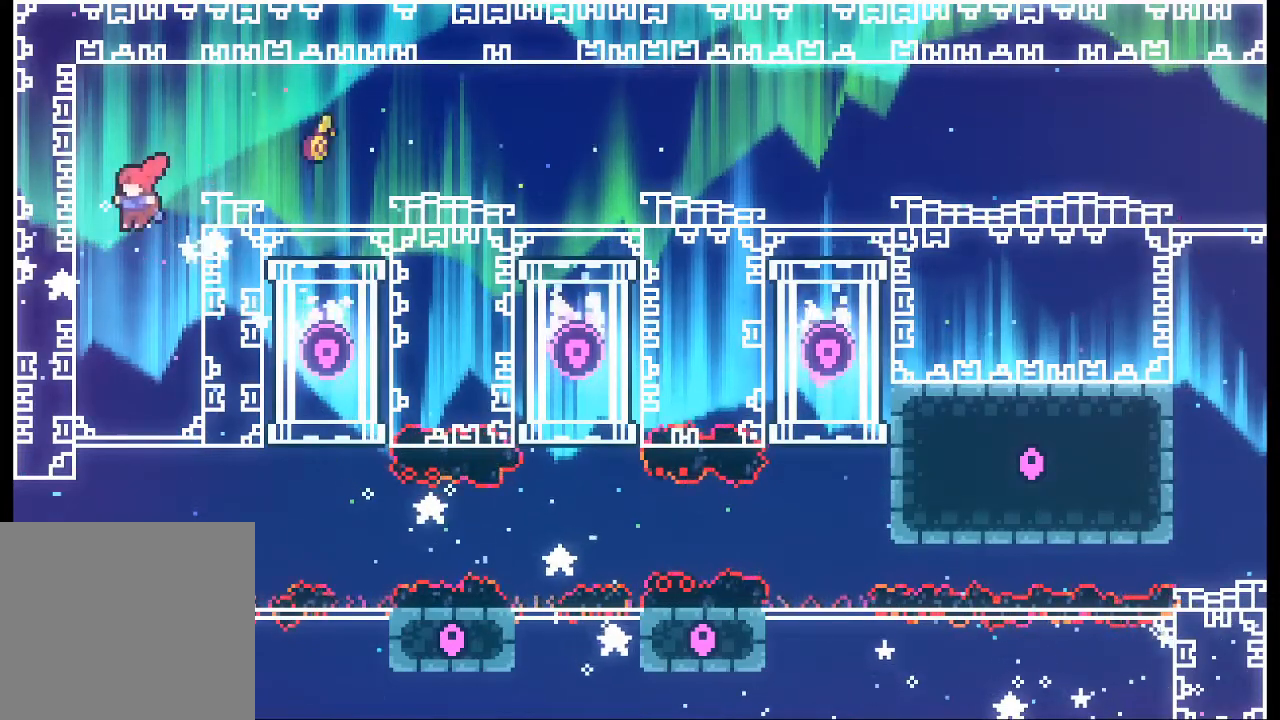
{"buttons": [], "left_stick": "left", "events": [[400, "left_stick", "left"]]}
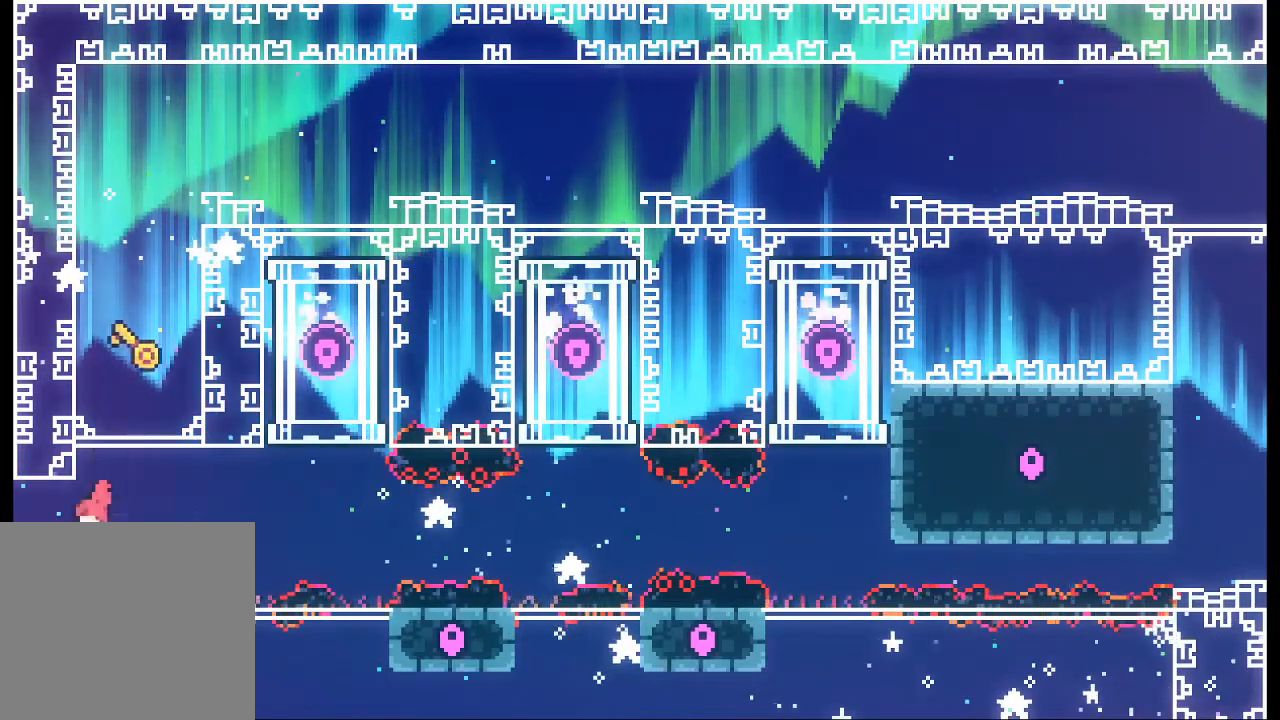
{"buttons": [], "left_stick": "left", "events": []}
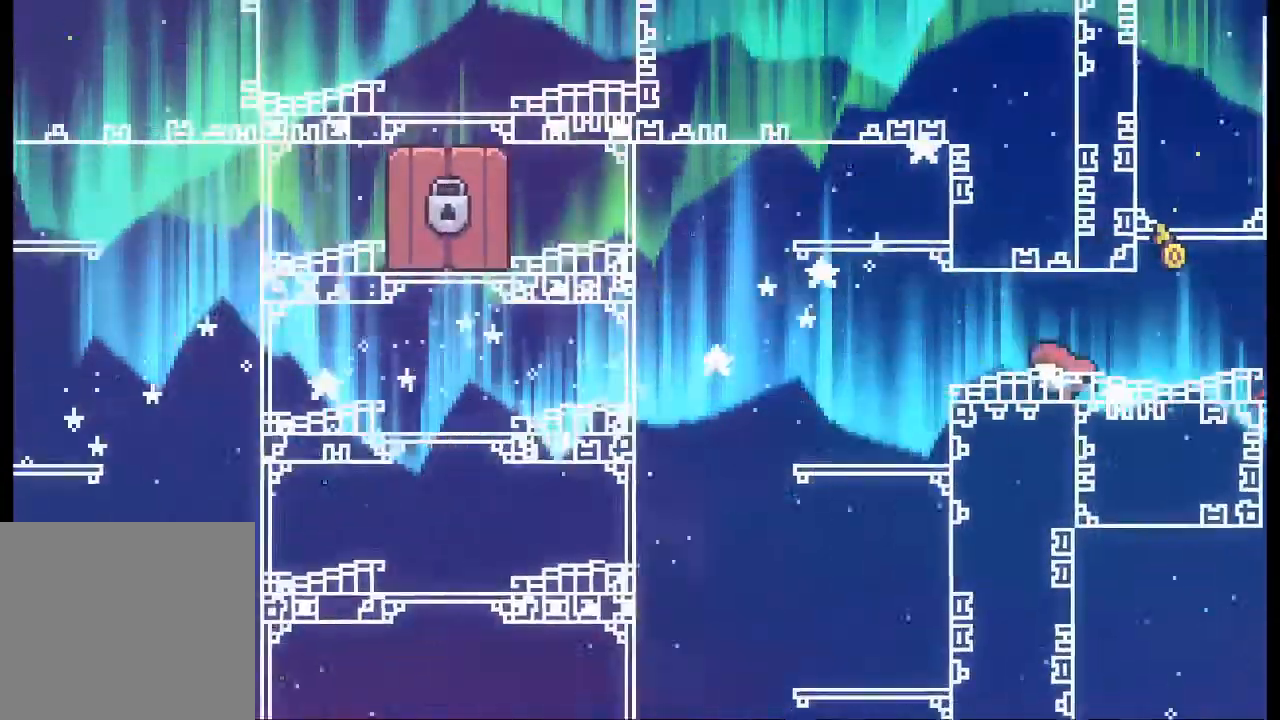
{"buttons": [], "left_stick": "left", "events": []}
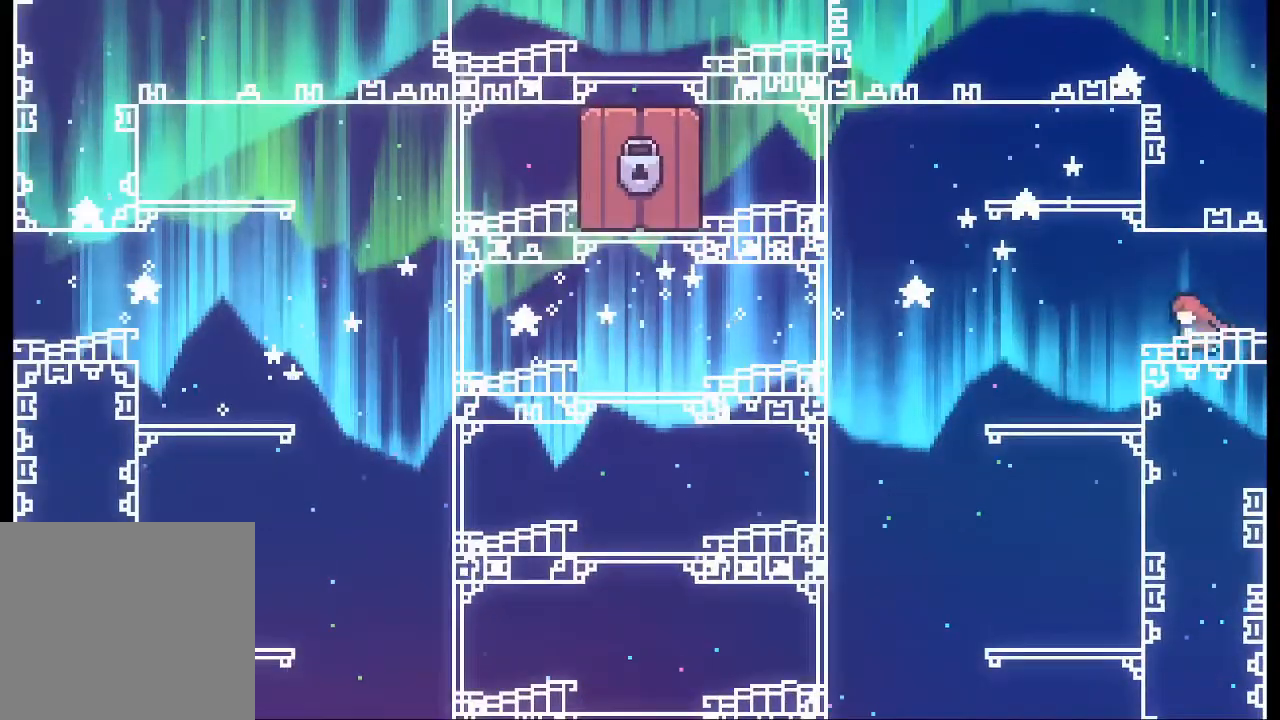
{"buttons": ["A"], "left_stick": "left", "events": [[233, "A", "down"]]}
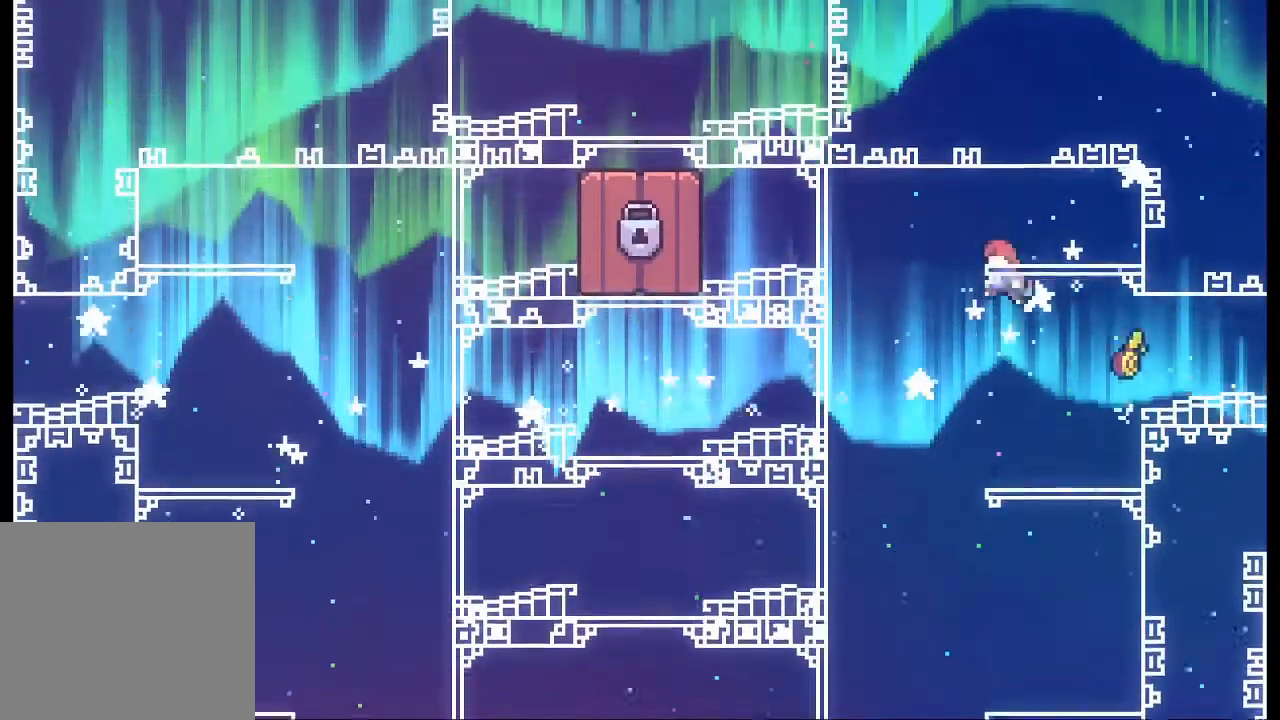
{"buttons": [], "left_stick": "up-left", "events": [[400, "left_stick", "up-left"], [500, "A", "up"]]}
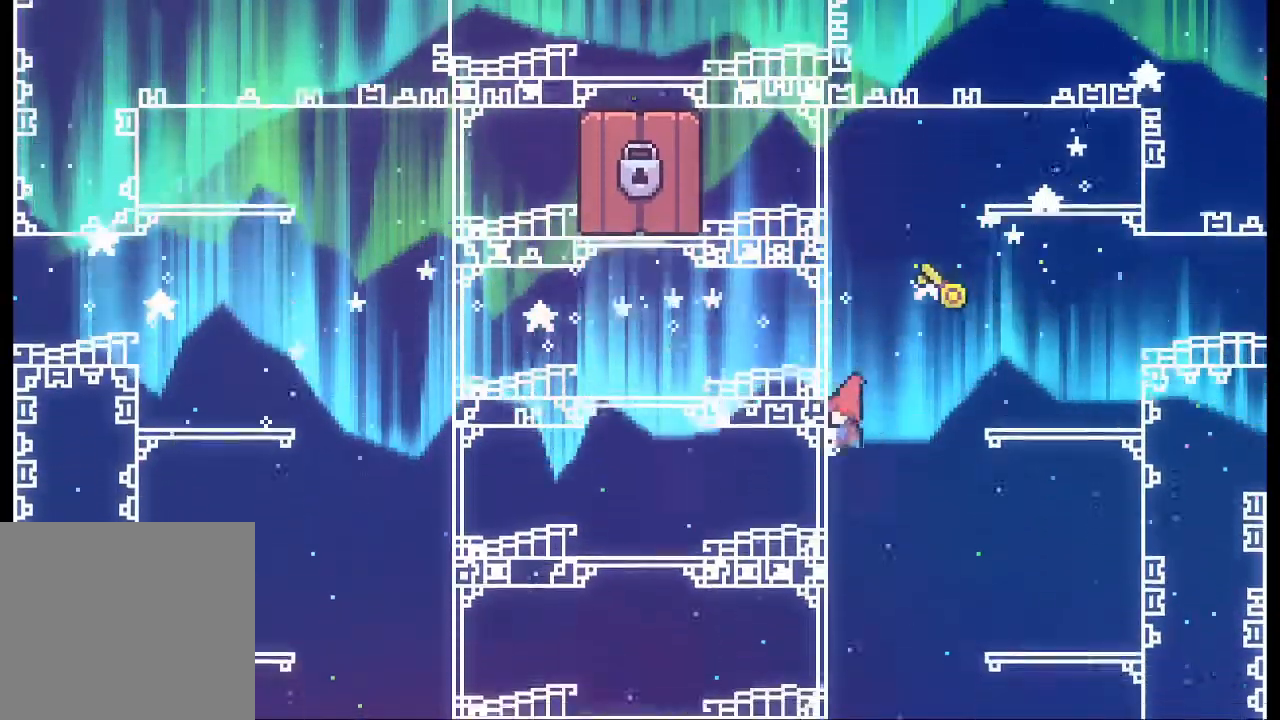
{"buttons": ["A", "L2"], "left_stick": "up-left", "events": [[133, "L2", "down"], [233, "A", "down"]]}
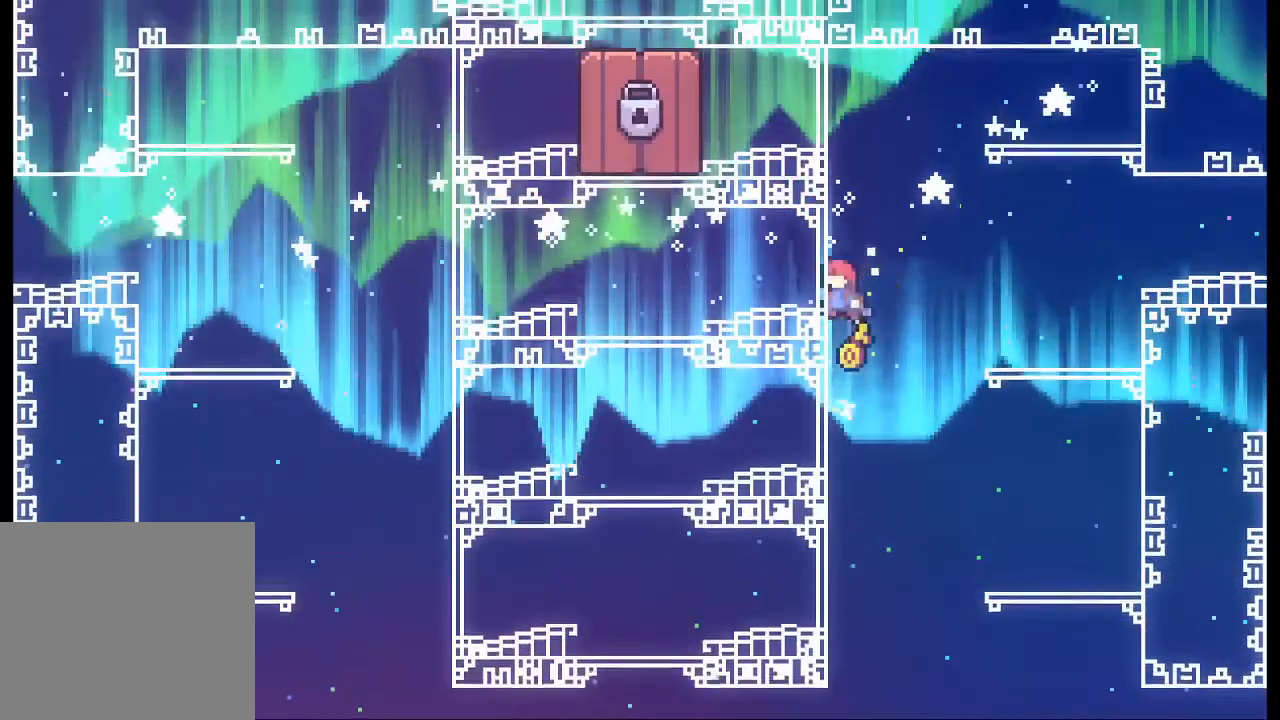
{"buttons": [], "left_stick": "center", "events": [[133, "A", "up"], [167, "A", "down"], [433, "A", "up"], [433, "L2", "up"], [467, "left_stick", "center"]]}
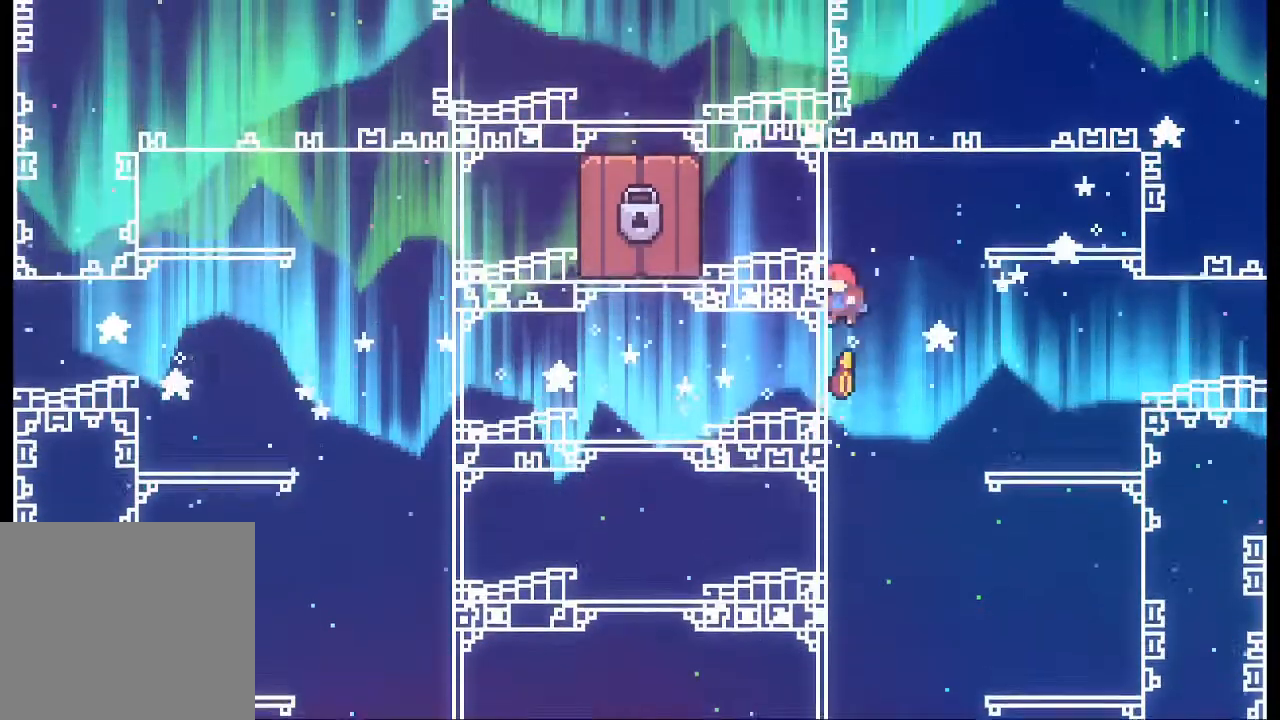
{"buttons": ["A", "L2"], "left_stick": "up-left", "events": [[267, "A", "down"], [267, "left_stick", "up"], [333, "L2", "down"], [500, "left_stick", "up-left"]]}
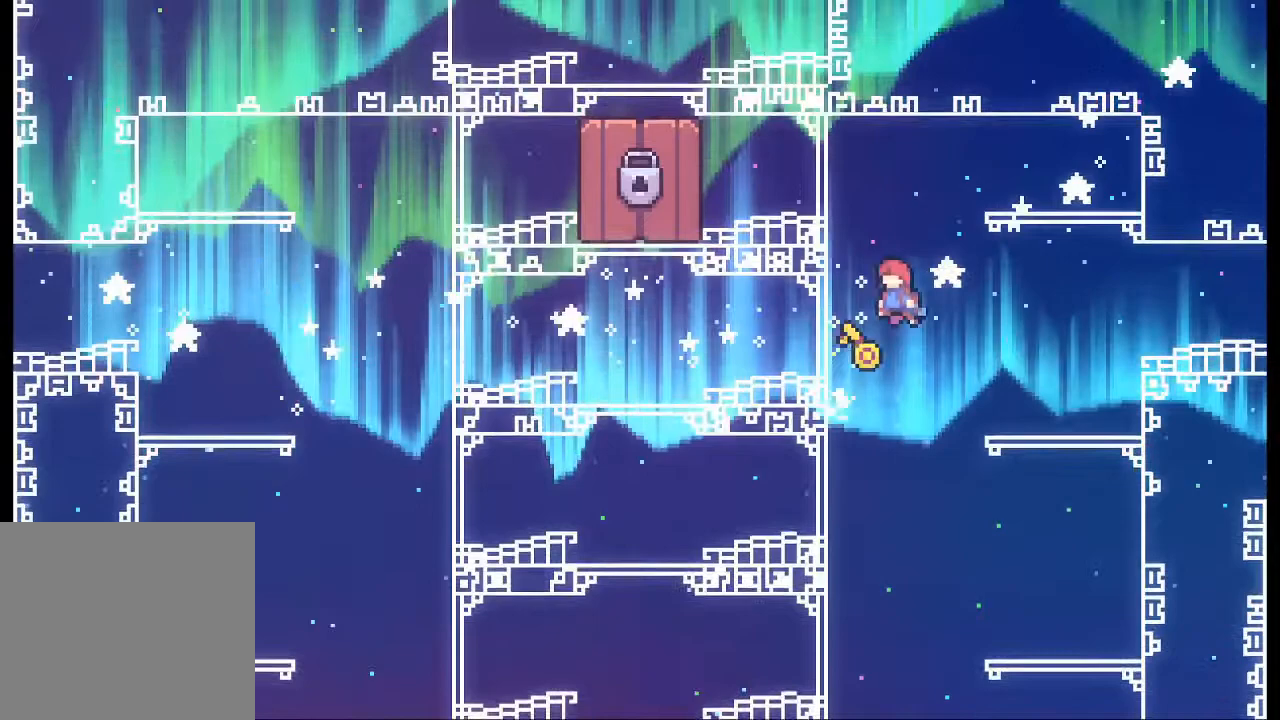
{"buttons": ["A", "L2"], "left_stick": "up-left", "events": [[67, "A", "up"], [100, "A", "down"], [400, "A", "up"], [433, "A", "down"]]}
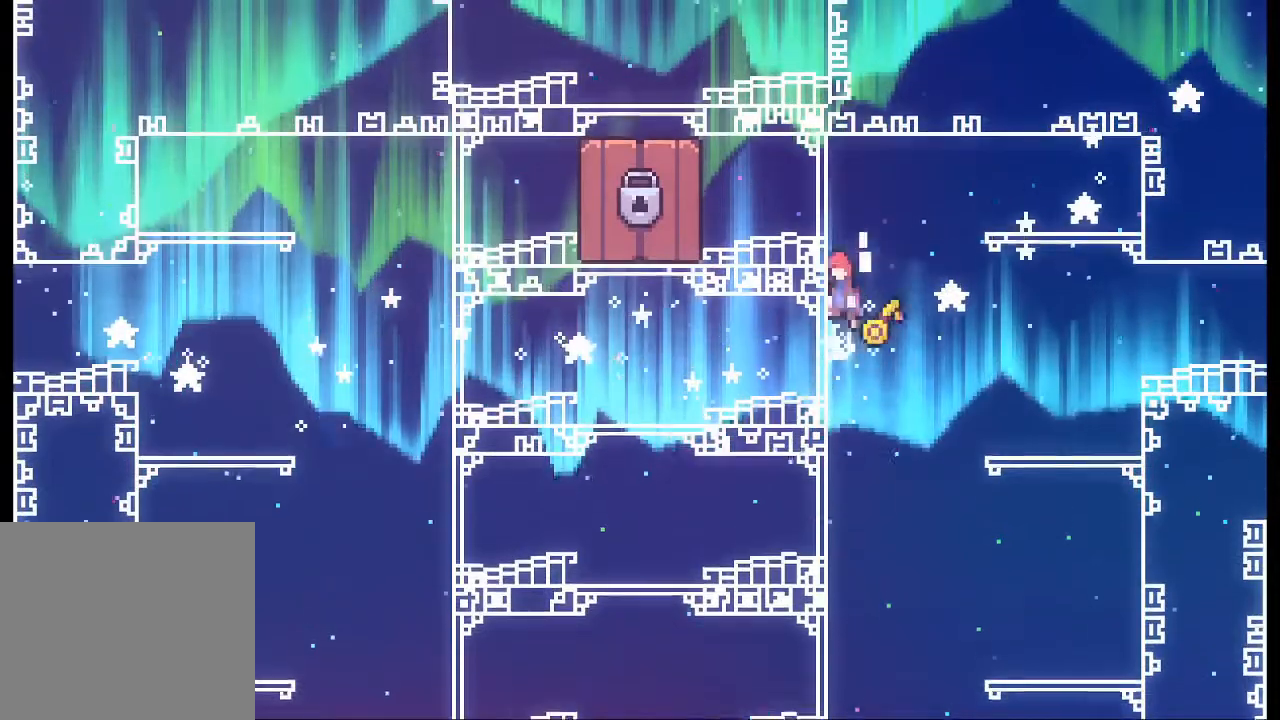
{"buttons": [], "left_stick": "center", "events": [[133, "A", "up"], [200, "A", "down"], [333, "A", "up"], [333, "L2", "up"], [400, "left_stick", "center"]]}
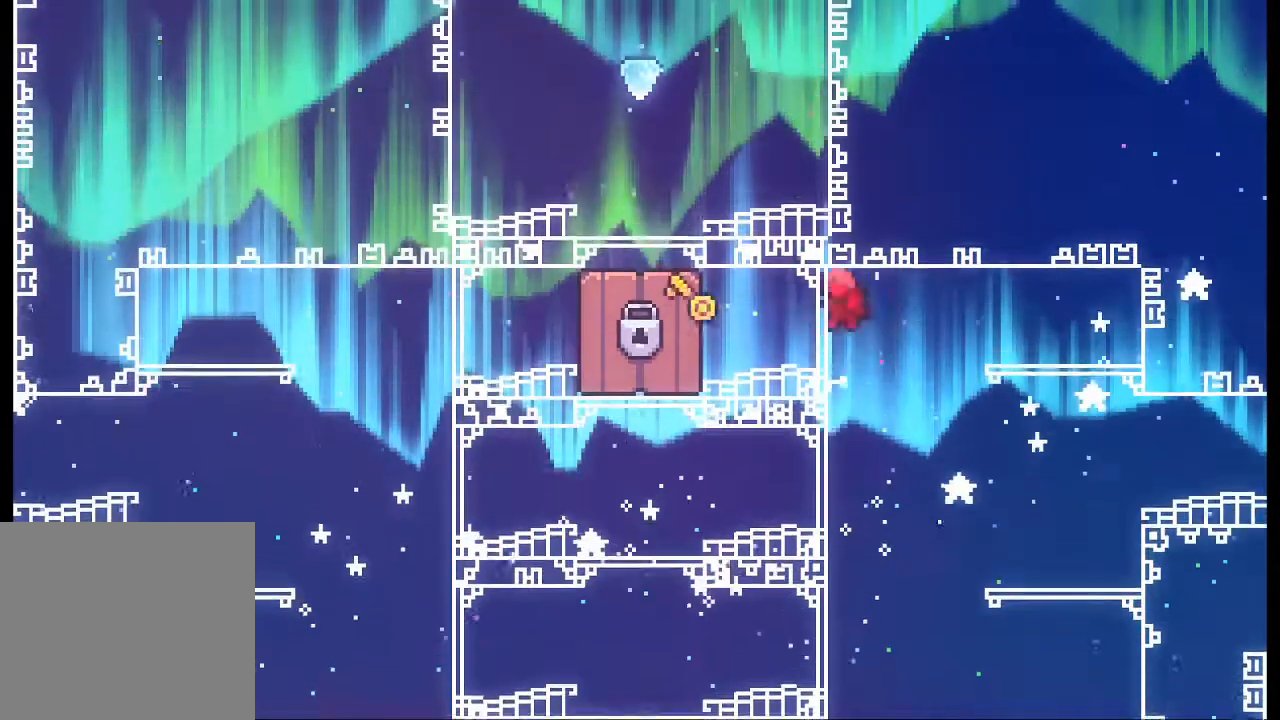
{"buttons": [], "left_stick": "down"}
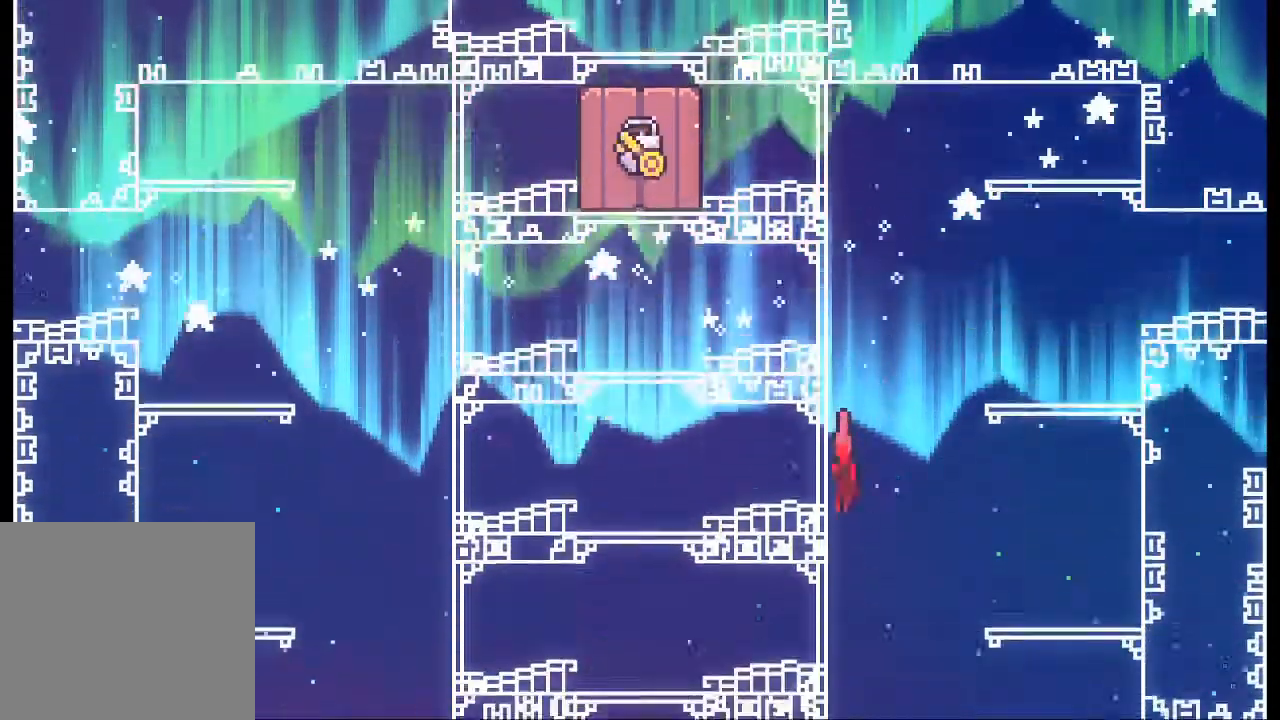
{"buttons": [], "left_stick": "left", "events": [[333, "left_stick", "down-left"], [433, "left_stick", "left"]]}
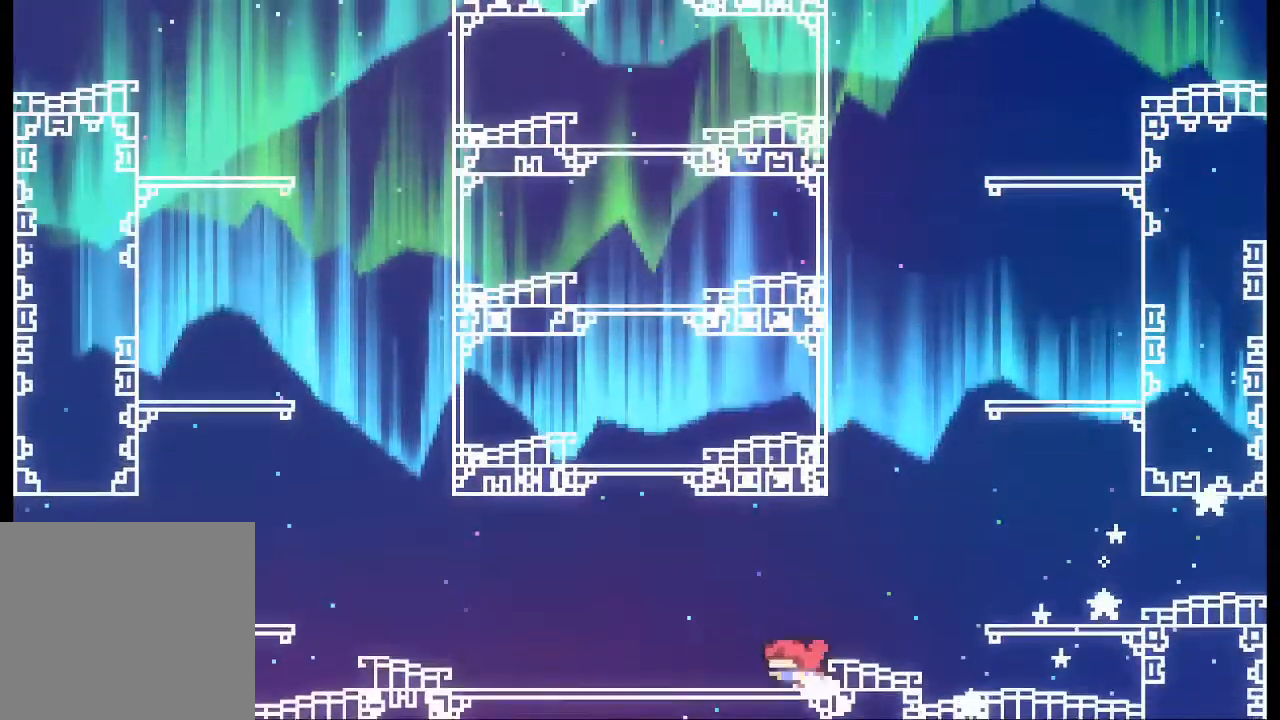
{"buttons": ["A", "X"], "left_stick": "up", "events": [[200, "A", "down"], [233, "left_stick", "up"], [500, "X", "down"]]}
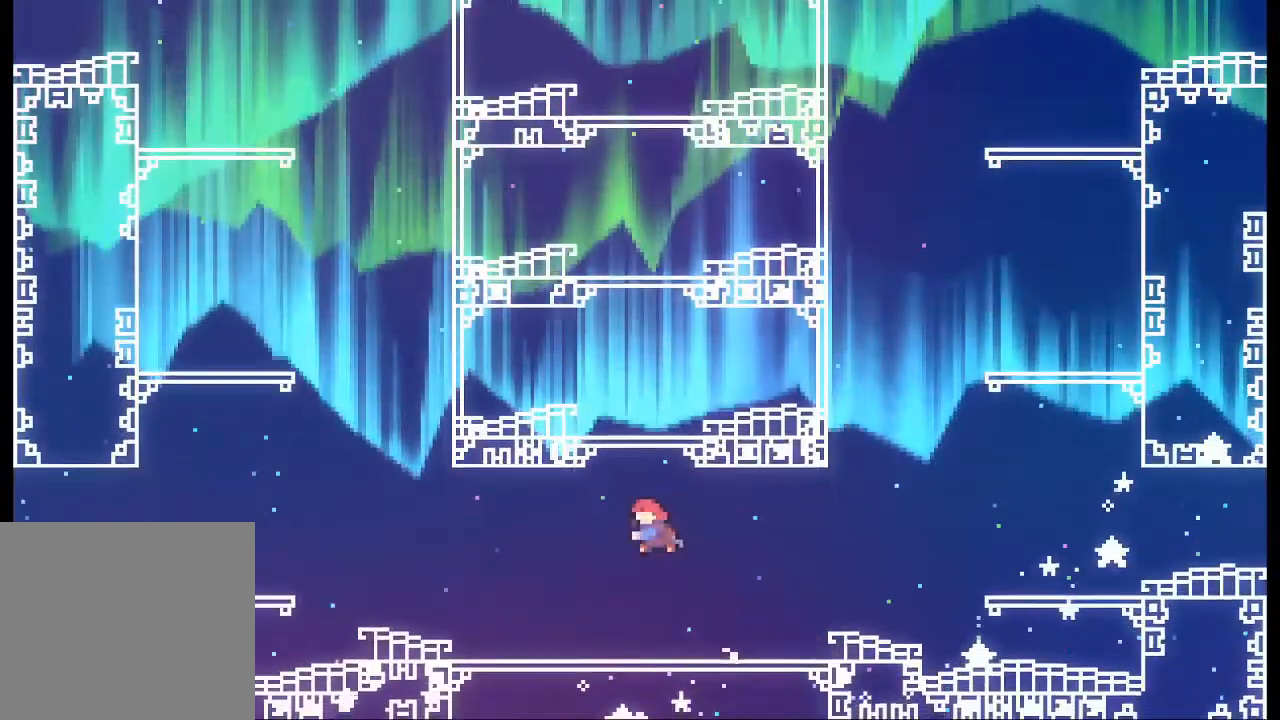
{"buttons": [], "left_stick": "center", "events": [[33, "A", "up"], [100, "X", "up"], [333, "left_stick", "center"]]}
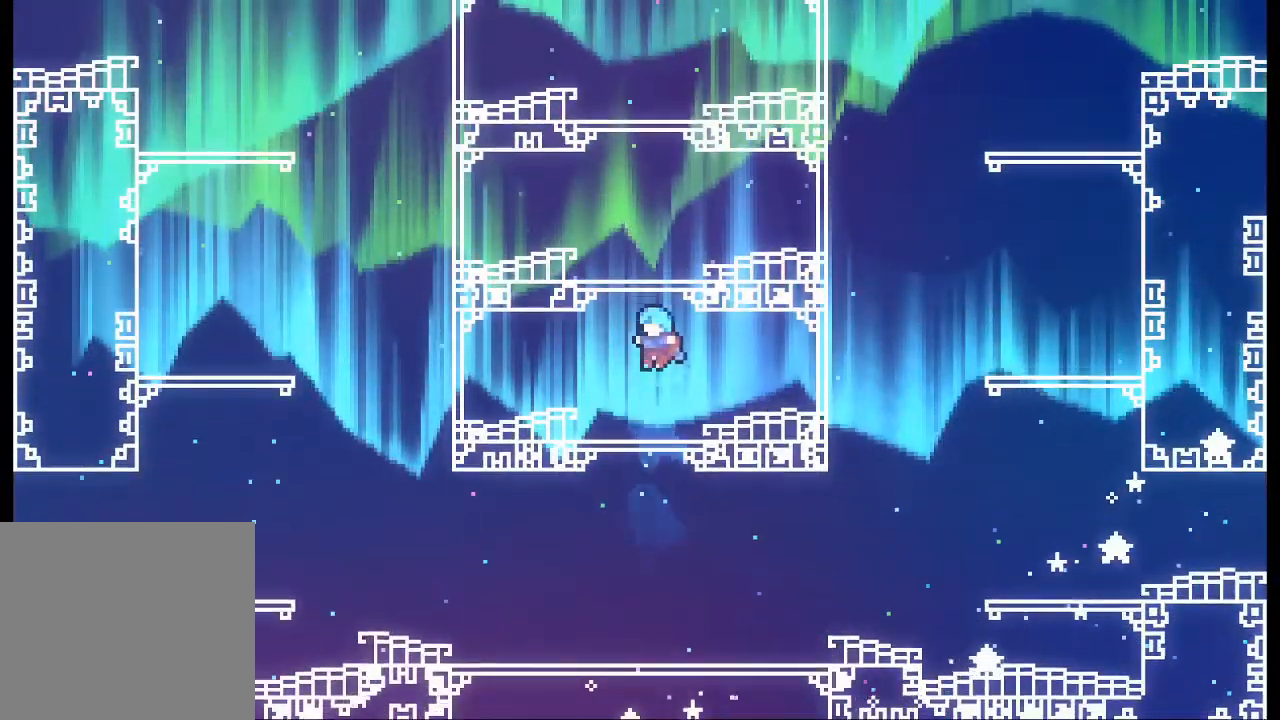
{"buttons": ["A", "L2"], "left_stick": "up-right", "events": [[200, "left_stick", "up"], [267, "A", "down"], [433, "L2", "down"], [467, "left_stick", "up-right"]]}
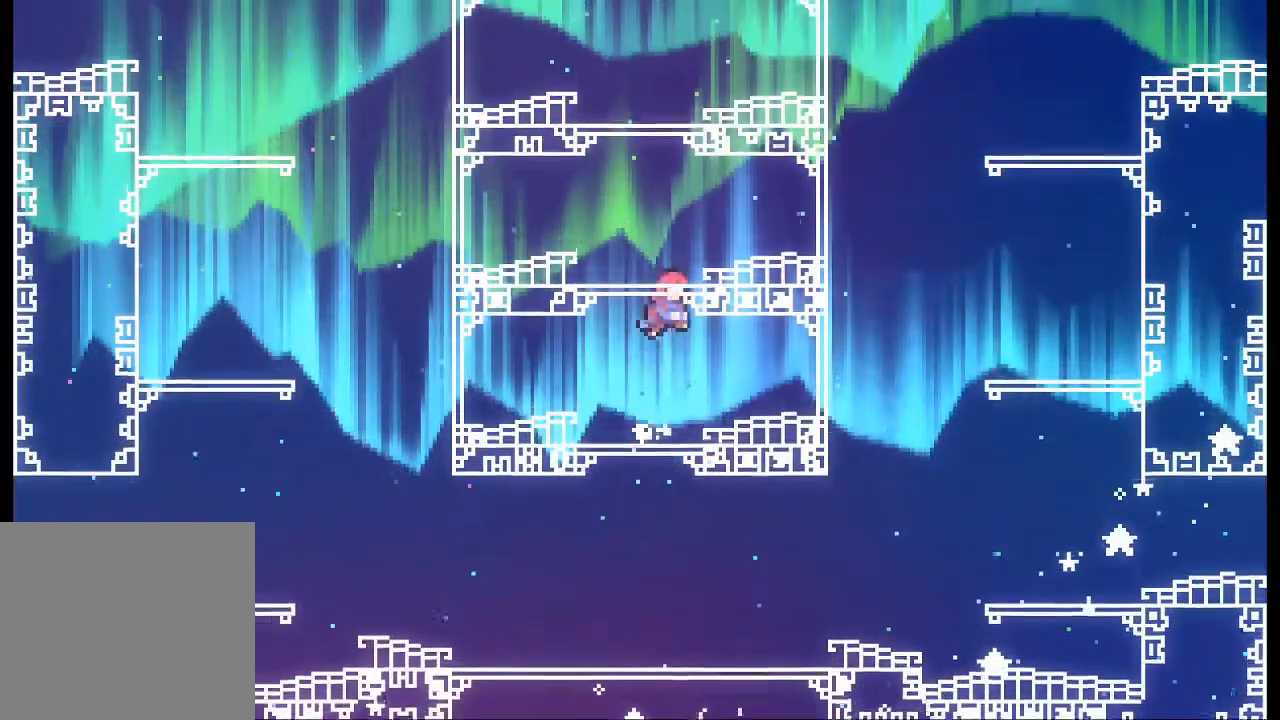
{"buttons": ["A", "X", "L2"], "left_stick": "up"}
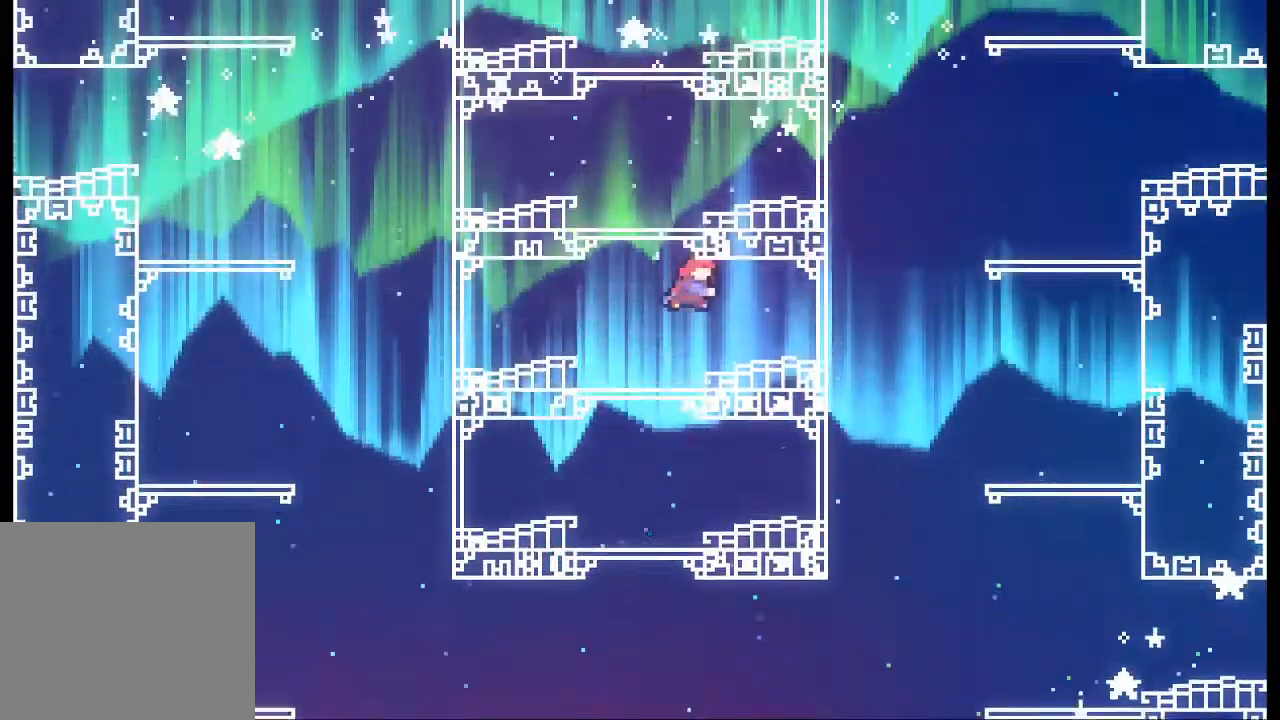
{"buttons": ["A", "L2"], "left_stick": "up", "events": [[33, "A", "up"], [133, "X", "up"], [467, "A", "down"]]}
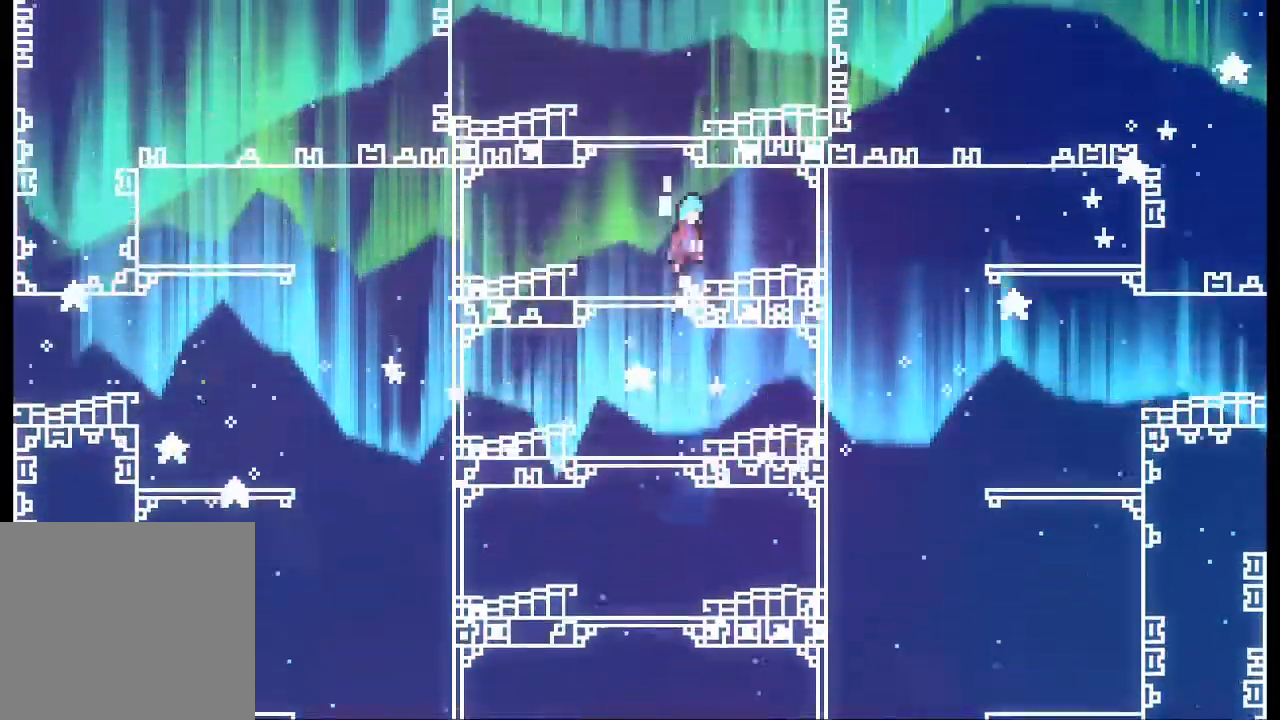
{"buttons": [], "left_stick": "left", "events": [[167, "A", "up"], [167, "L2", "up"], [200, "left_stick", "center"], [500, "left_stick", "left"]]}
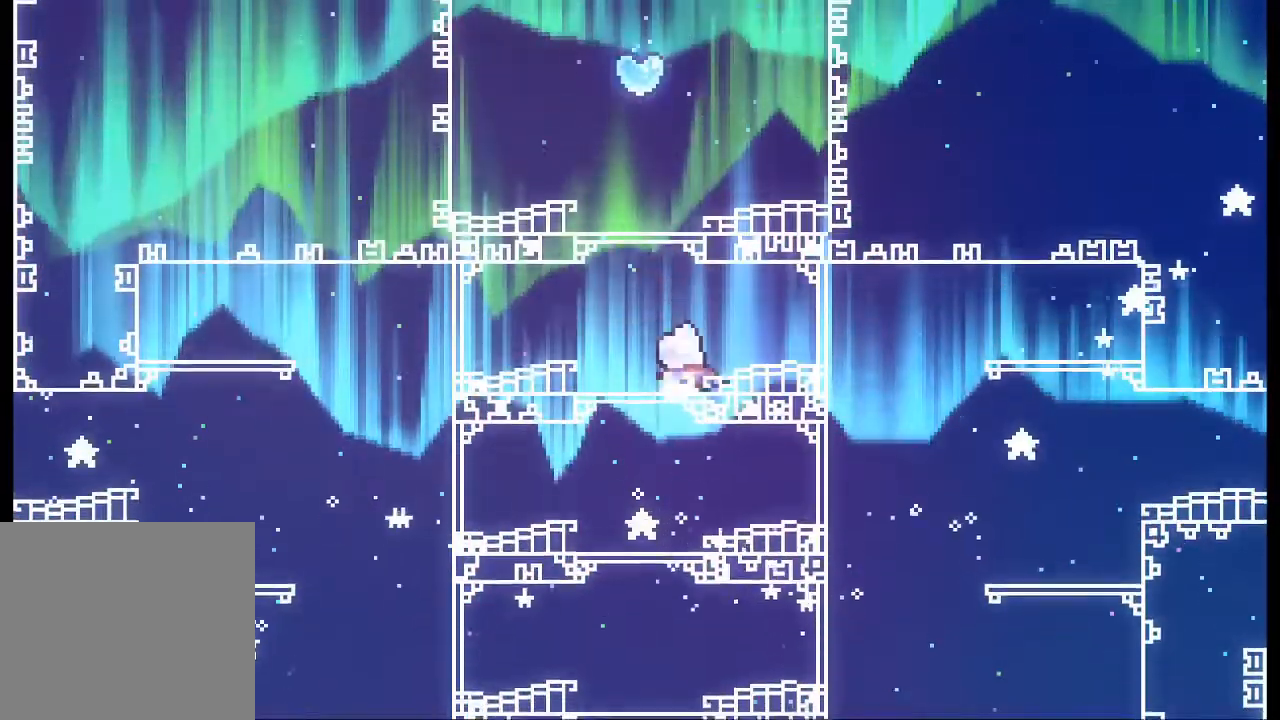
{"buttons": ["X"], "left_stick": "up", "events": [[67, "A", "down"], [133, "left_stick", "up"], [400, "X", "down"], [467, "A", "up"]]}
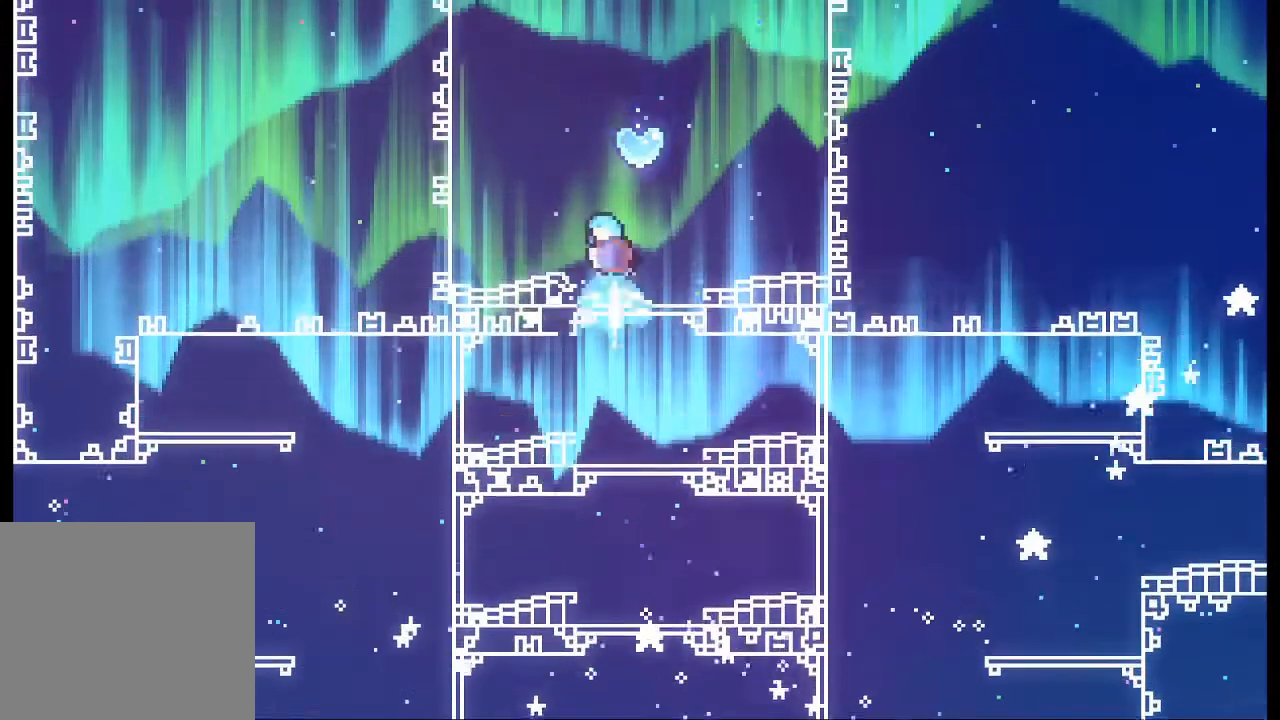
{"buttons": [], "left_stick": "center", "events": [[33, "X", "up"], [300, "left_stick", "center"]]}